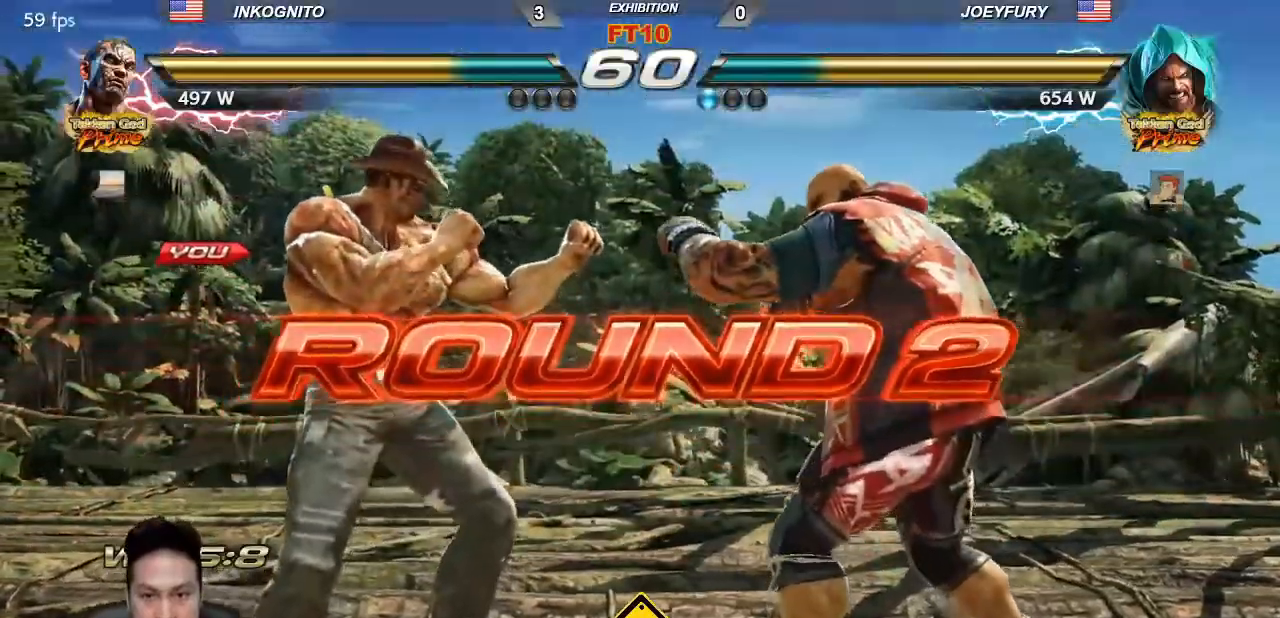
Gameplay with a controller (arcade stick); each line is a JSON object with the inputs held at the frame after it. "events" lists button and stick changes between this image and that frame as [ms after this image, input, new state], when the widget could be followed in between. Not read: L3 R3.
{"buttons": [], "left_stick": "center", "events": [[300, "R1", "down"], [400, "R1", "up"]]}
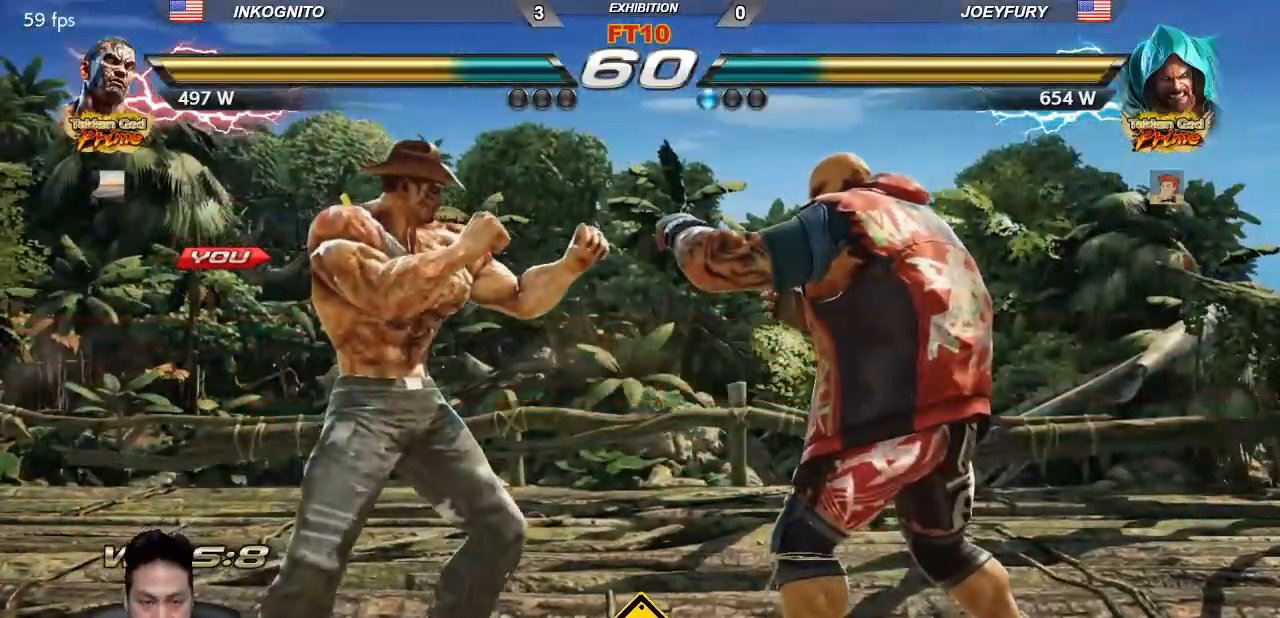
{"buttons": ["SQUARE", "TRIANGLE"], "left_stick": "center", "events": [[33, "TRIANGLE", "down"], [50, "L1", "down"], [67, "L1", "up"], [83, "SQUARE", "down"], [117, "TRIANGLE", "up"], [133, "L1", "down"], [150, "SQUARE", "up"], [217, "TRIANGLE", "down"], [250, "L1", "up"], [267, "SQUARE", "down"], [300, "TRIANGLE", "up"], [367, "SQUARE", "up"], [417, "TRIANGLE", "down"], [467, "SQUARE", "down"]]}
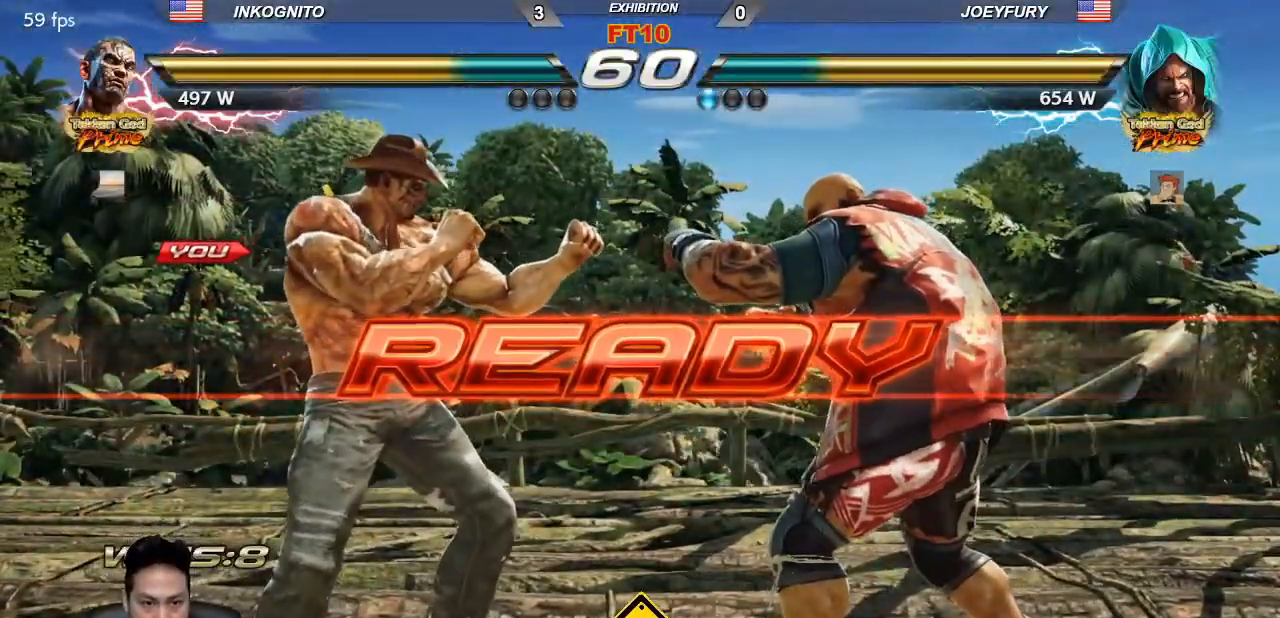
{"buttons": ["SQUARE", "TRIANGLE"], "left_stick": "center", "events": [[17, "TRIANGLE", "up"], [33, "SQUARE", "up"], [100, "TRIANGLE", "down"], [150, "SQUARE", "down"], [183, "TRIANGLE", "up"], [217, "SQUARE", "up"], [250, "TRIANGLE", "down"], [317, "SQUARE", "down"], [333, "TRIANGLE", "up"], [400, "SQUARE", "up"], [417, "TRIANGLE", "down"], [483, "SQUARE", "down"]]}
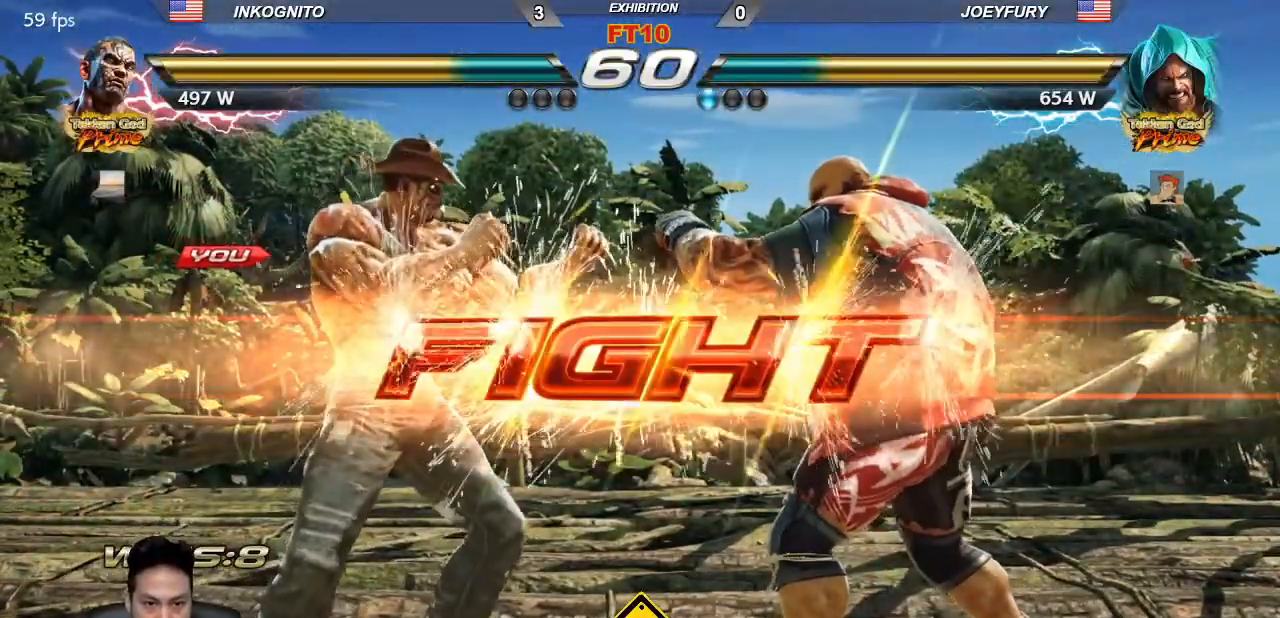
{"buttons": [], "left_stick": "center", "events": [[17, "TRIANGLE", "up"], [133, "SQUARE", "up"], [333, "SQUARE", "down"], [367, "SQUARE", "up"], [417, "SQUARE", "down"], [483, "SQUARE", "up"]]}
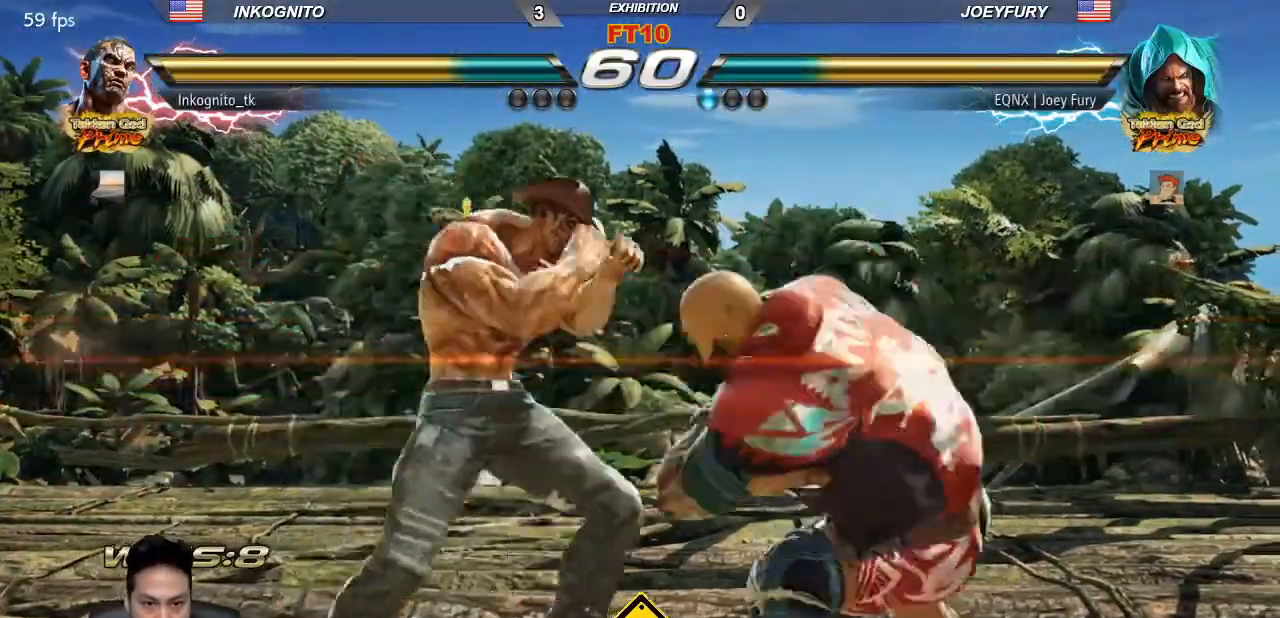
{"buttons": ["CIRCLE"], "left_stick": "center", "events": [[33, "SQUARE", "down"], [100, "SQUARE", "up"], [467, "CIRCLE", "down"]]}
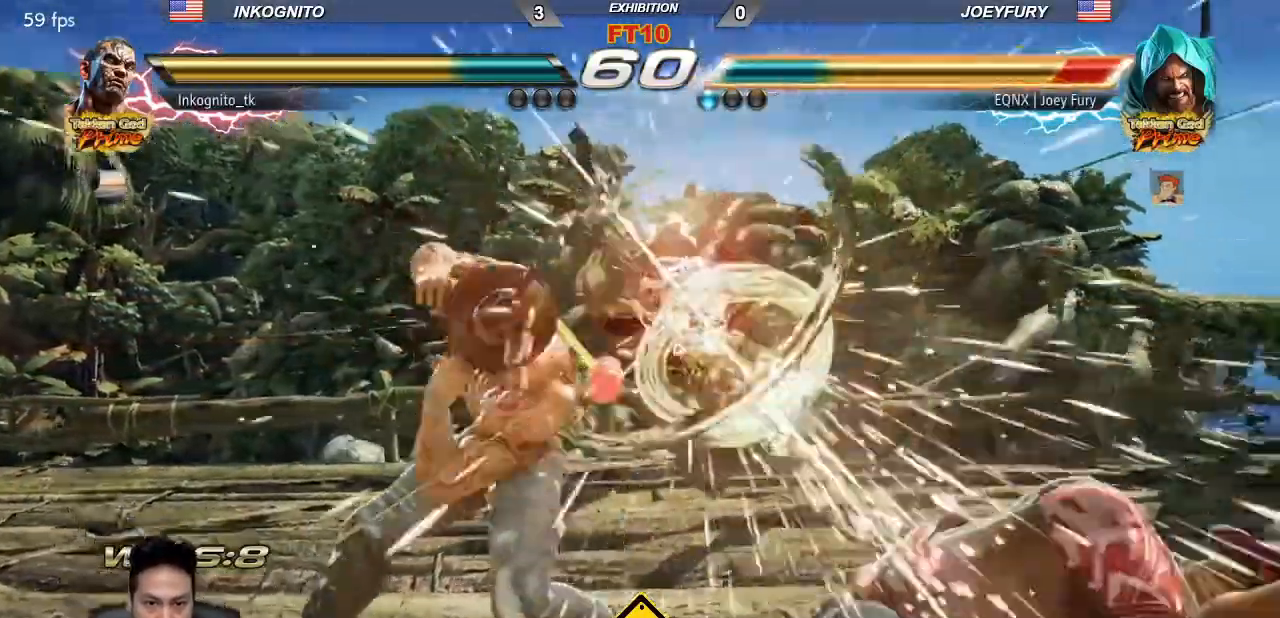
{"buttons": [], "left_stick": "down", "events": [[267, "CIRCLE", "up"], [350, "left_stick", "down"], [400, "SQUARE", "down"], [450, "SQUARE", "up"]]}
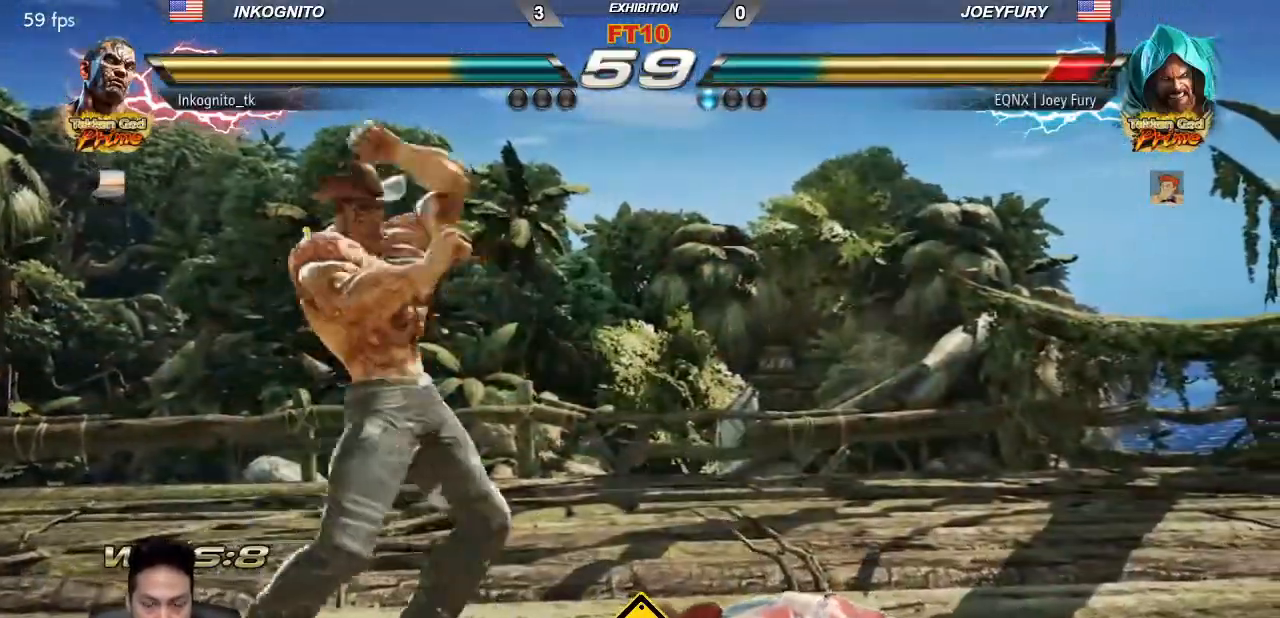
{"buttons": ["SQUARE"], "left_stick": "center", "events": [[133, "left_stick", "center"], [167, "TRIANGLE", "down"], [200, "SQUARE", "down"], [233, "TRIANGLE", "up"]]}
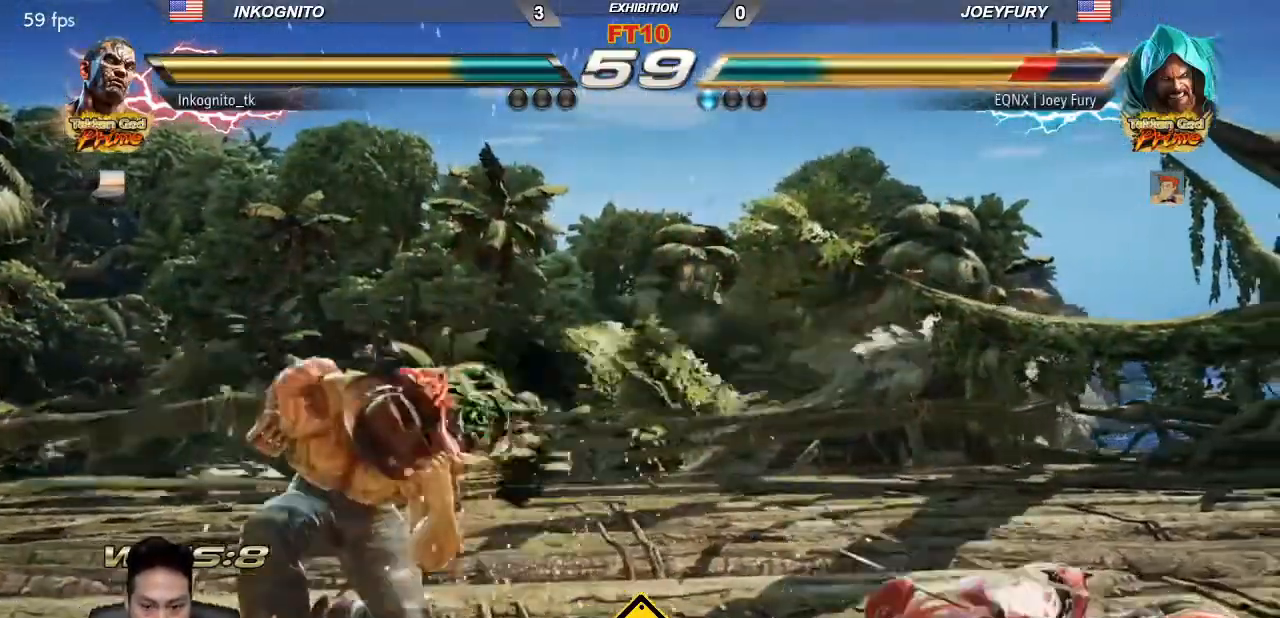
{"buttons": ["SQUARE"], "left_stick": "center", "events": [[83, "left_stick", "right"], [133, "left_stick", "center"], [200, "left_stick", "right"], [317, "left_stick", "left"], [367, "left_stick", "center"]]}
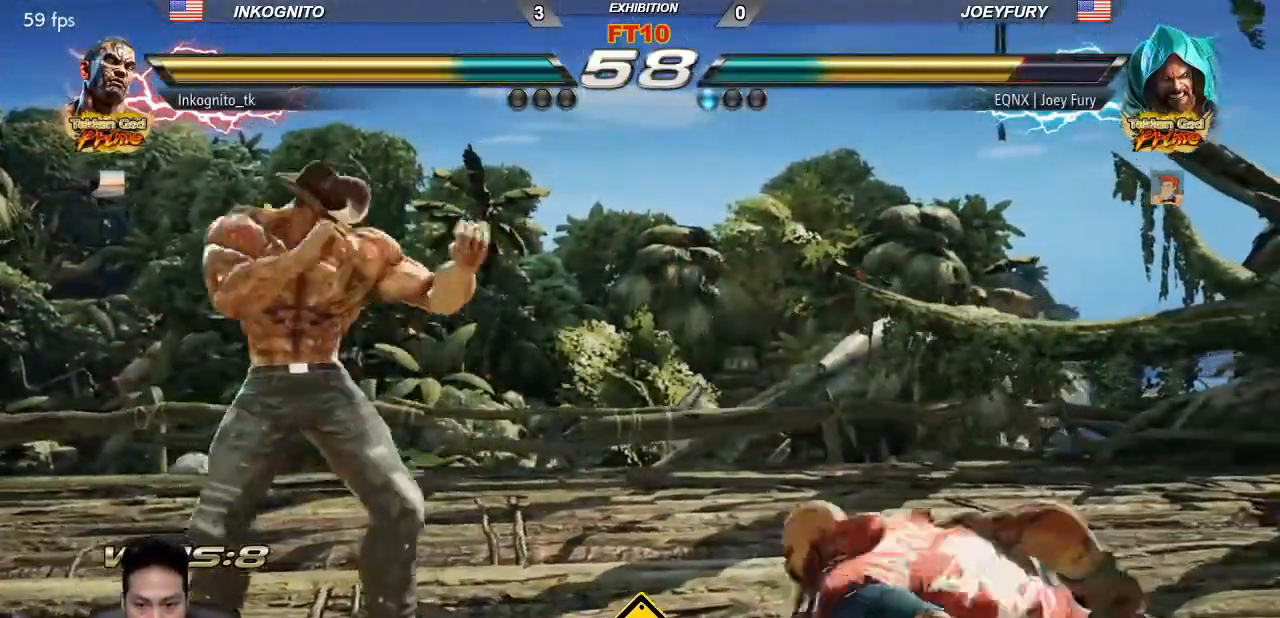
{"buttons": ["SQUARE"], "left_stick": "center", "events": [[67, "left_stick", "right"], [117, "left_stick", "center"], [200, "left_stick", "right"], [267, "TRIANGLE", "down"], [383, "TRIANGLE", "up"], [433, "left_stick", "center"]]}
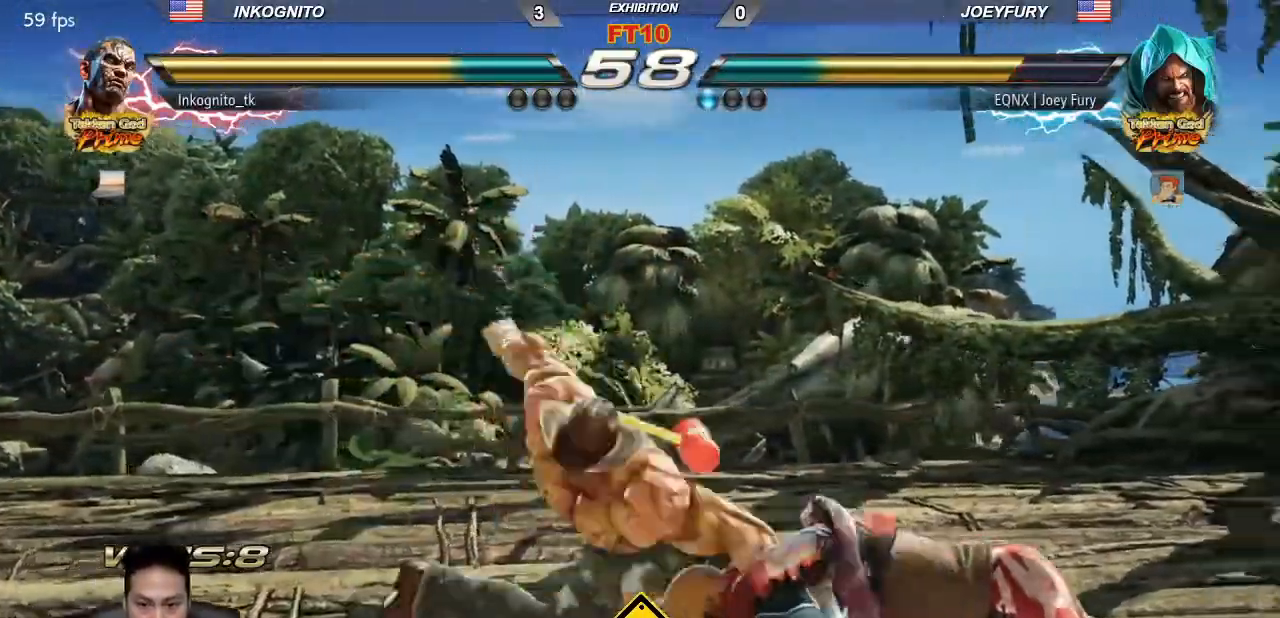
{"buttons": [], "left_stick": "center", "events": [[217, "SQUARE", "up"]]}
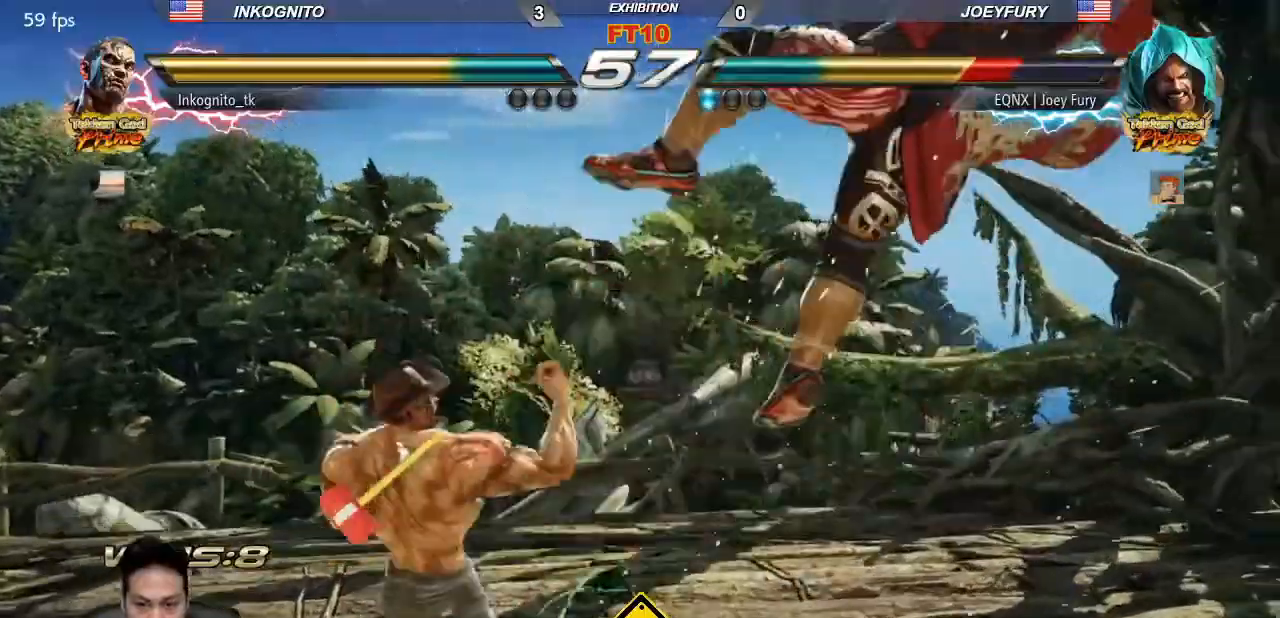
{"buttons": ["CIRCLE"], "left_stick": "center", "events": [[33, "left_stick", "up-right"], [283, "CIRCLE", "down"], [283, "left_stick", "center"]]}
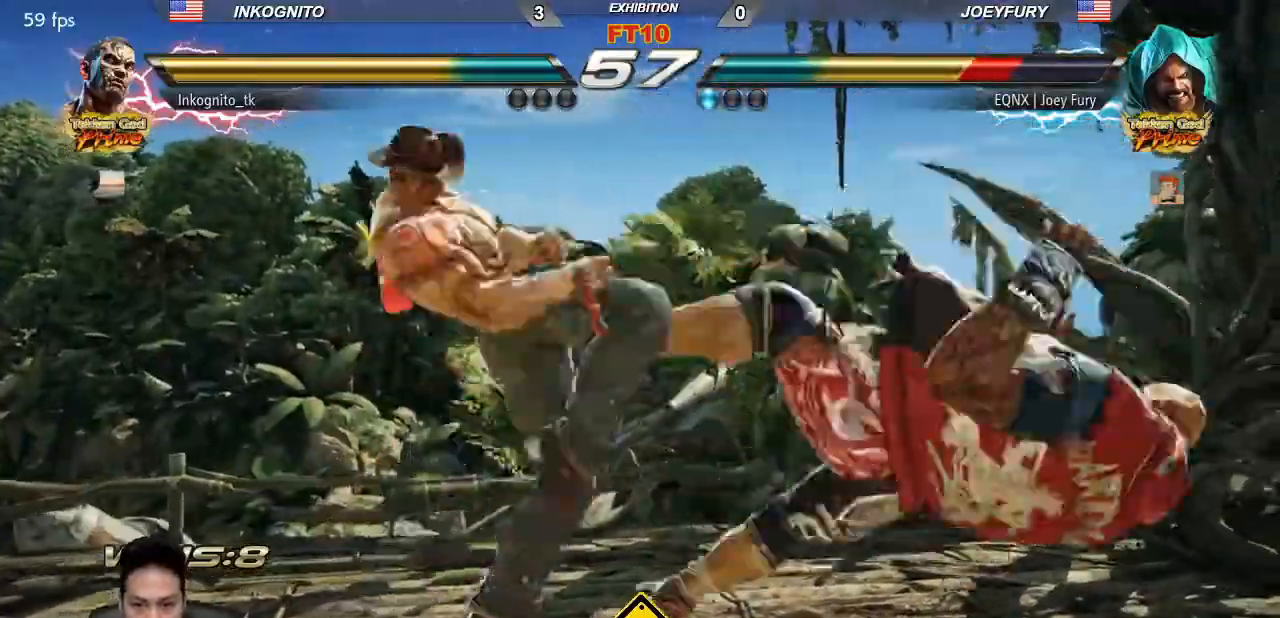
{"buttons": ["CROSS"], "left_stick": "center"}
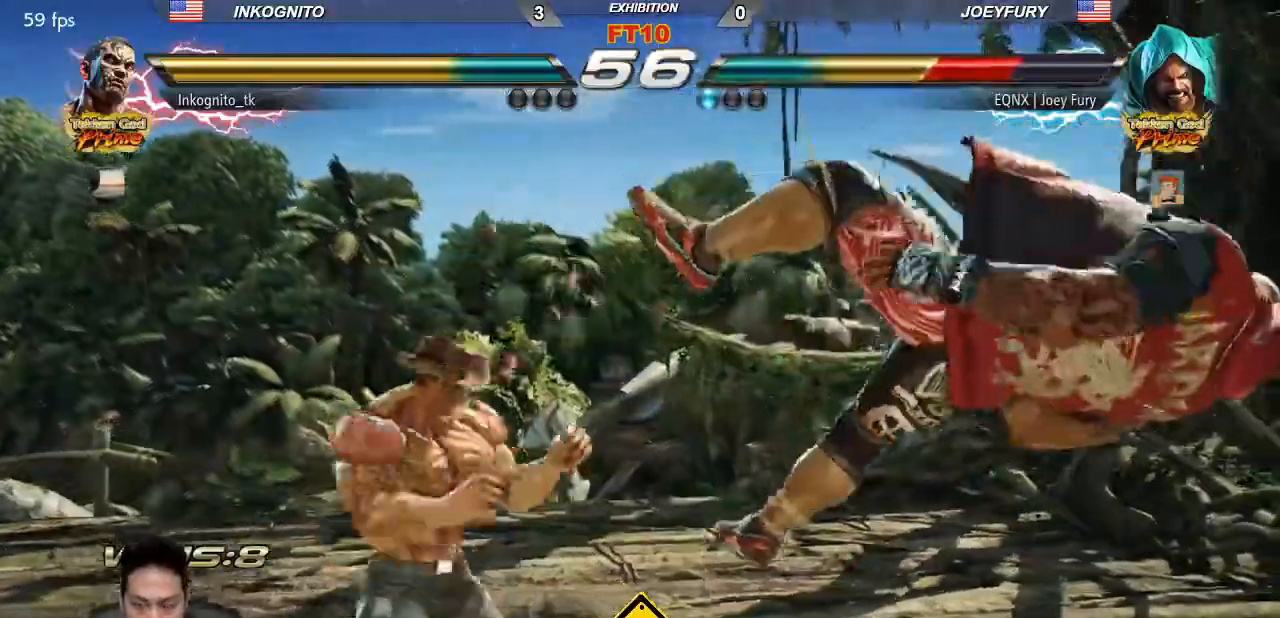
{"buttons": [], "left_stick": "center", "events": [[50, "CROSS", "up"], [283, "CIRCLE", "down"], [367, "CIRCLE", "up"]]}